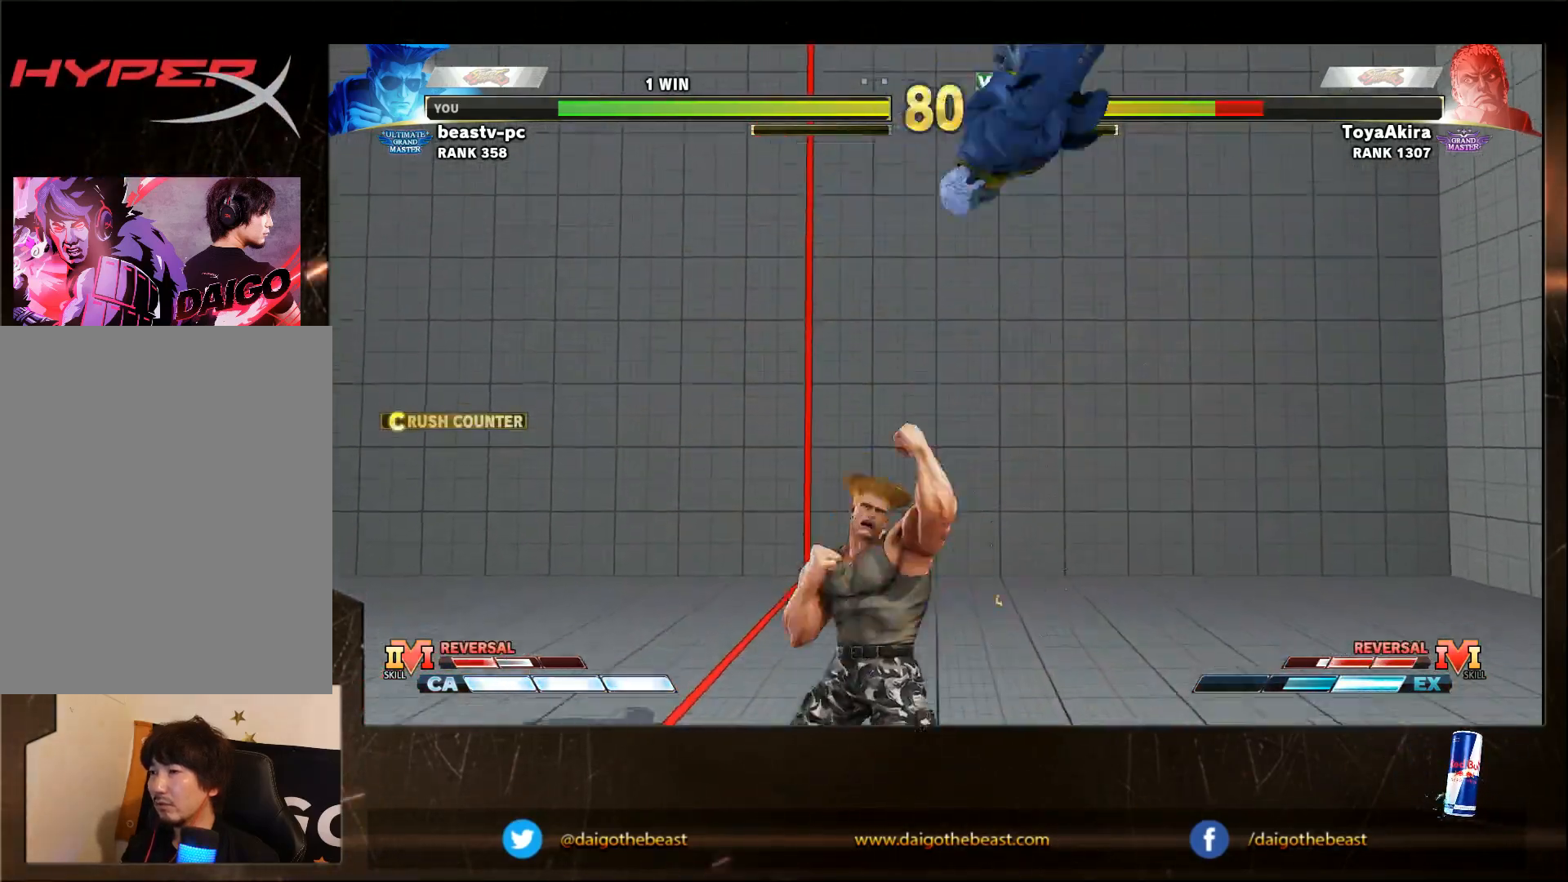
Gameplay with a controller (arcade stick); each line is a JSON object with the inputs held at the frame after it. "events" lists button and stick changes between this image and that frame as [ms after this image, input, new state], when the widget could be followed in between. Not read: L3 R3.
{"buttons": [], "left_stick": "down-left", "events": [[83, "left_stick", "right"], [400, "R2", "down"], [400, "left_stick", "down-right"], [450, "R2", "up"], [500, "left_stick", "down-left"]]}
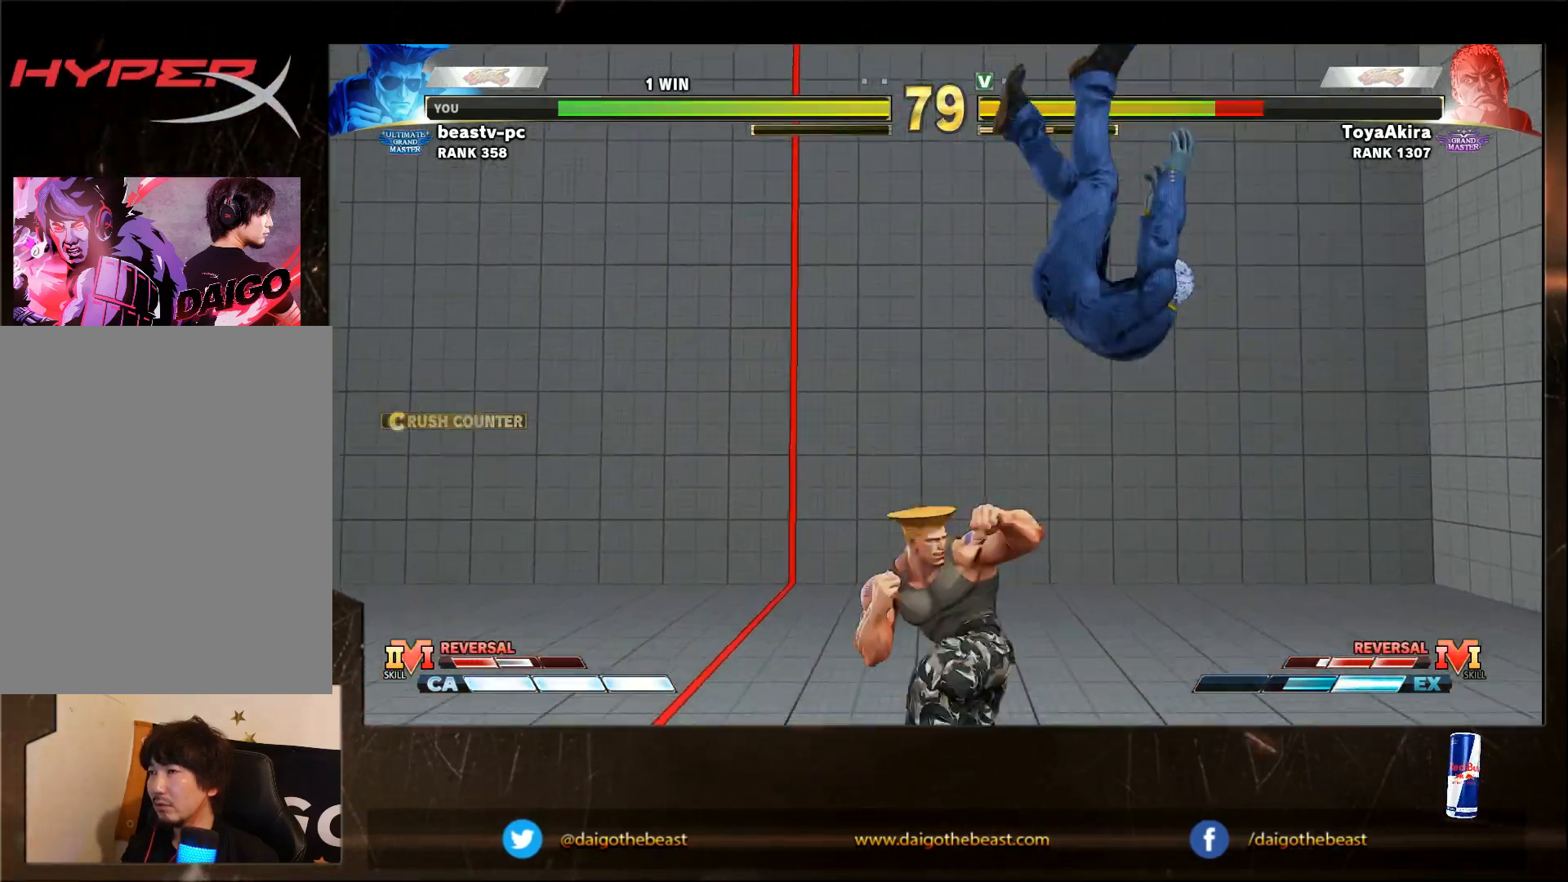
{"buttons": [], "left_stick": "down-left", "events": []}
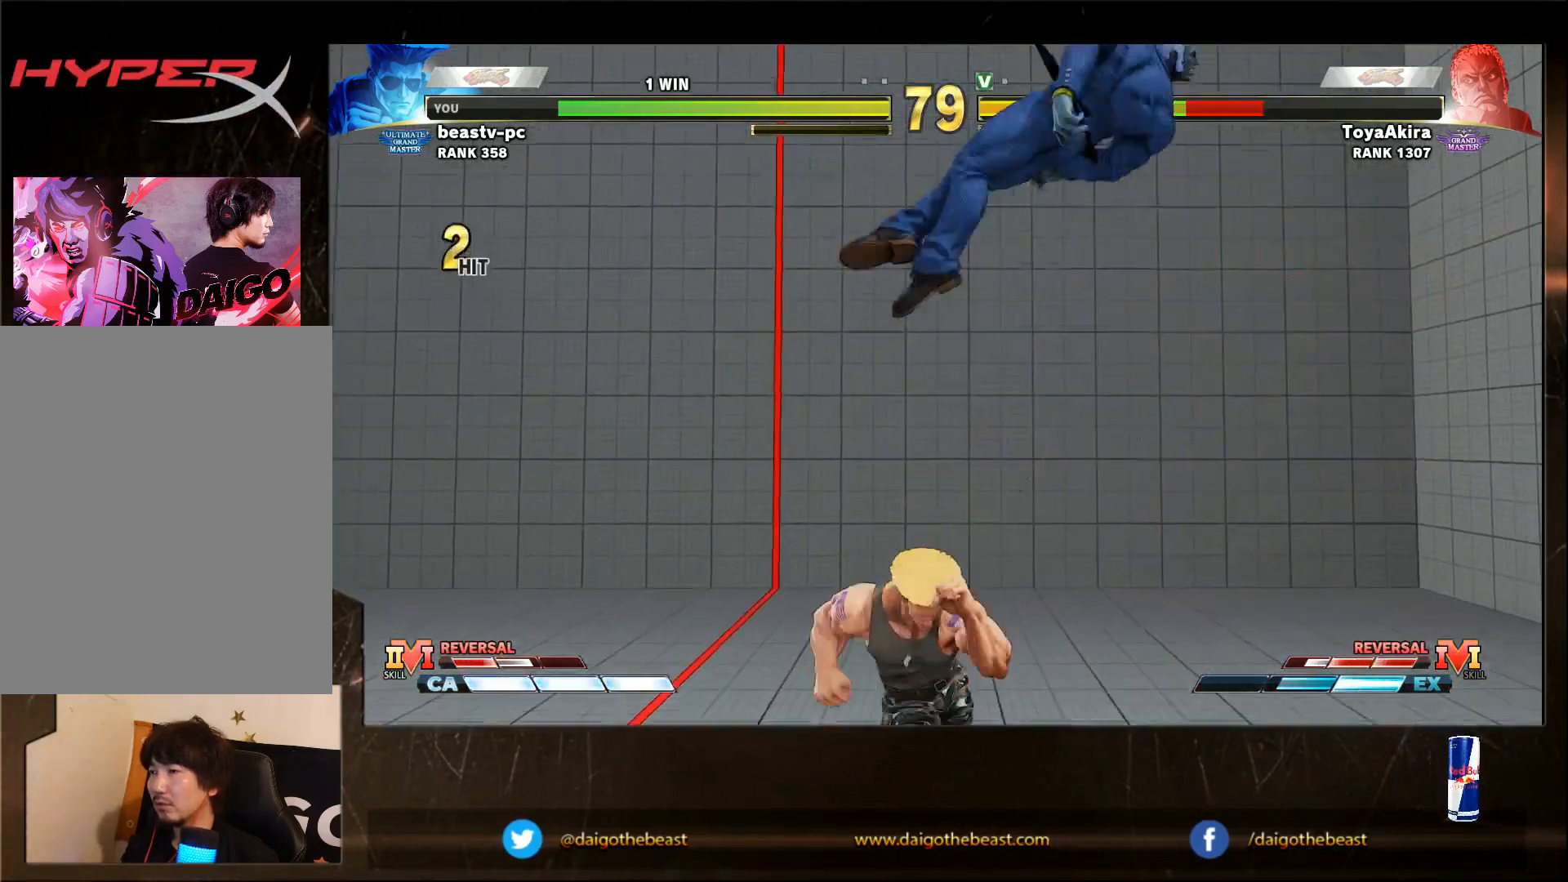
{"buttons": [], "left_stick": "center", "events": [[250, "left_stick", "right"], [350, "R2", "down"], [350, "left_stick", "up-left"], [417, "R2", "up"], [450, "left_stick", "center"]]}
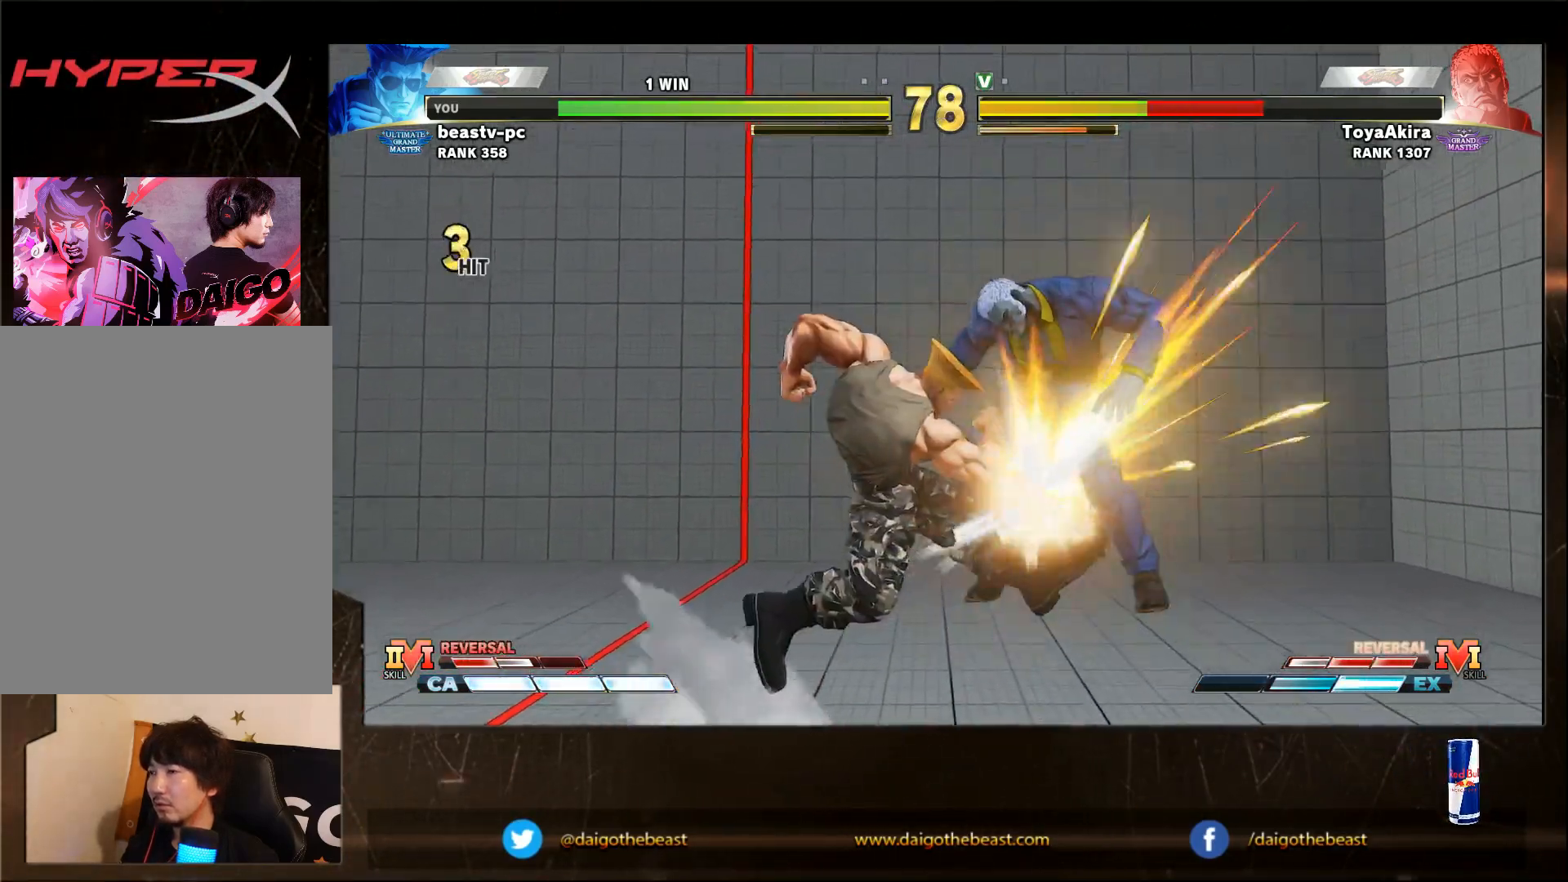
{"buttons": [], "left_stick": "center", "events": [[50, "left_stick", "left"], [150, "left_stick", "center"], [183, "R1", "down"], [267, "R1", "up"]]}
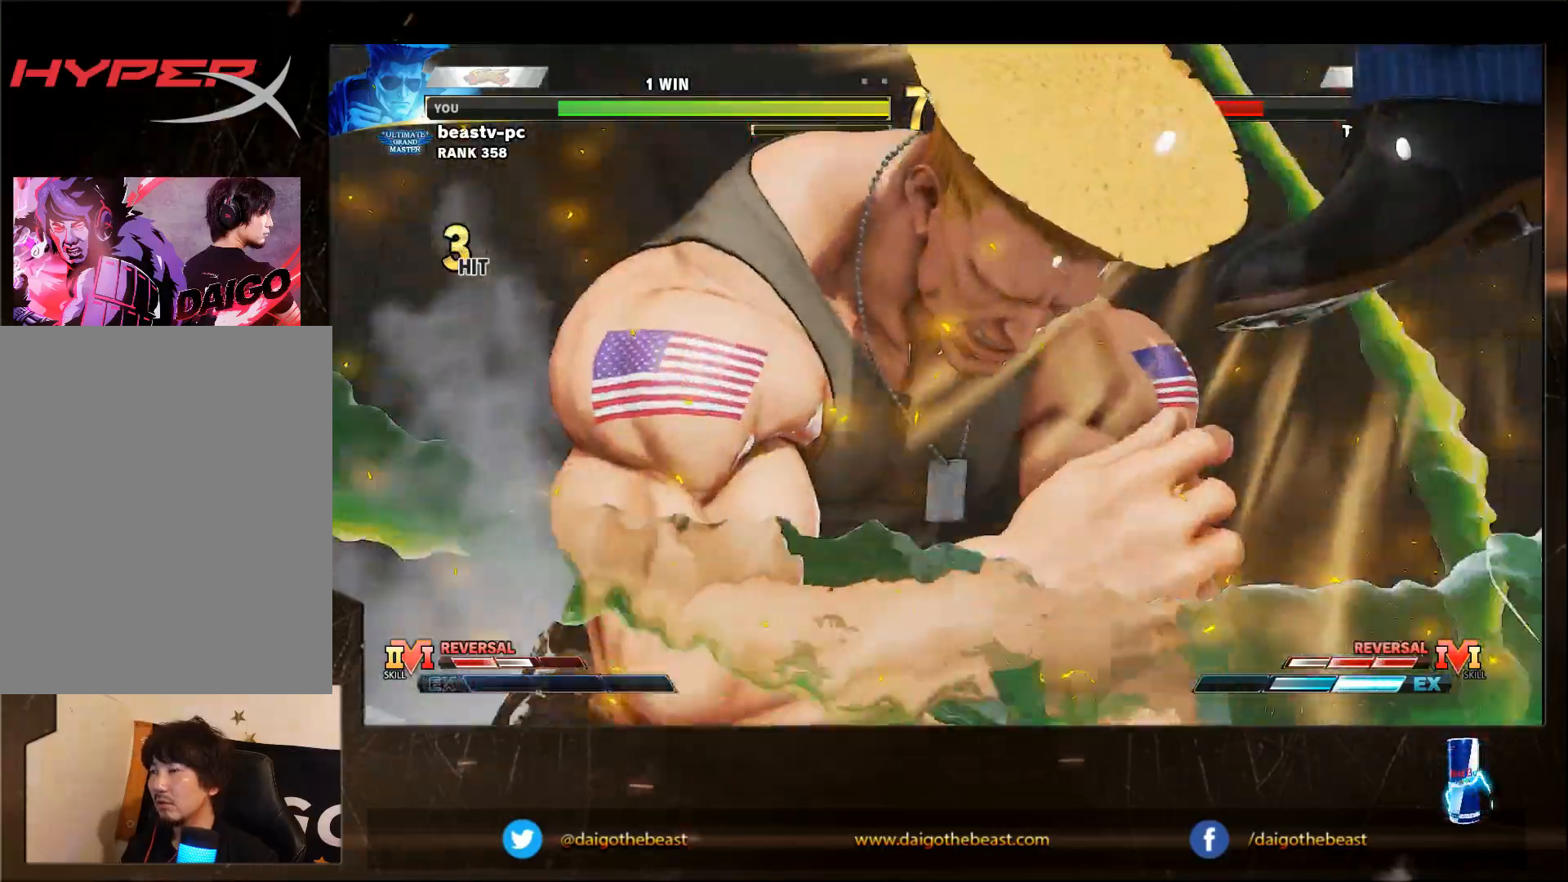
{"buttons": ["TRIANGLE", "R1"], "left_stick": "down-left", "events": [[283, "left_stick", "left"], [333, "left_stick", "down-left"], [483, "R1", "down"], [483, "TRIANGLE", "down"]]}
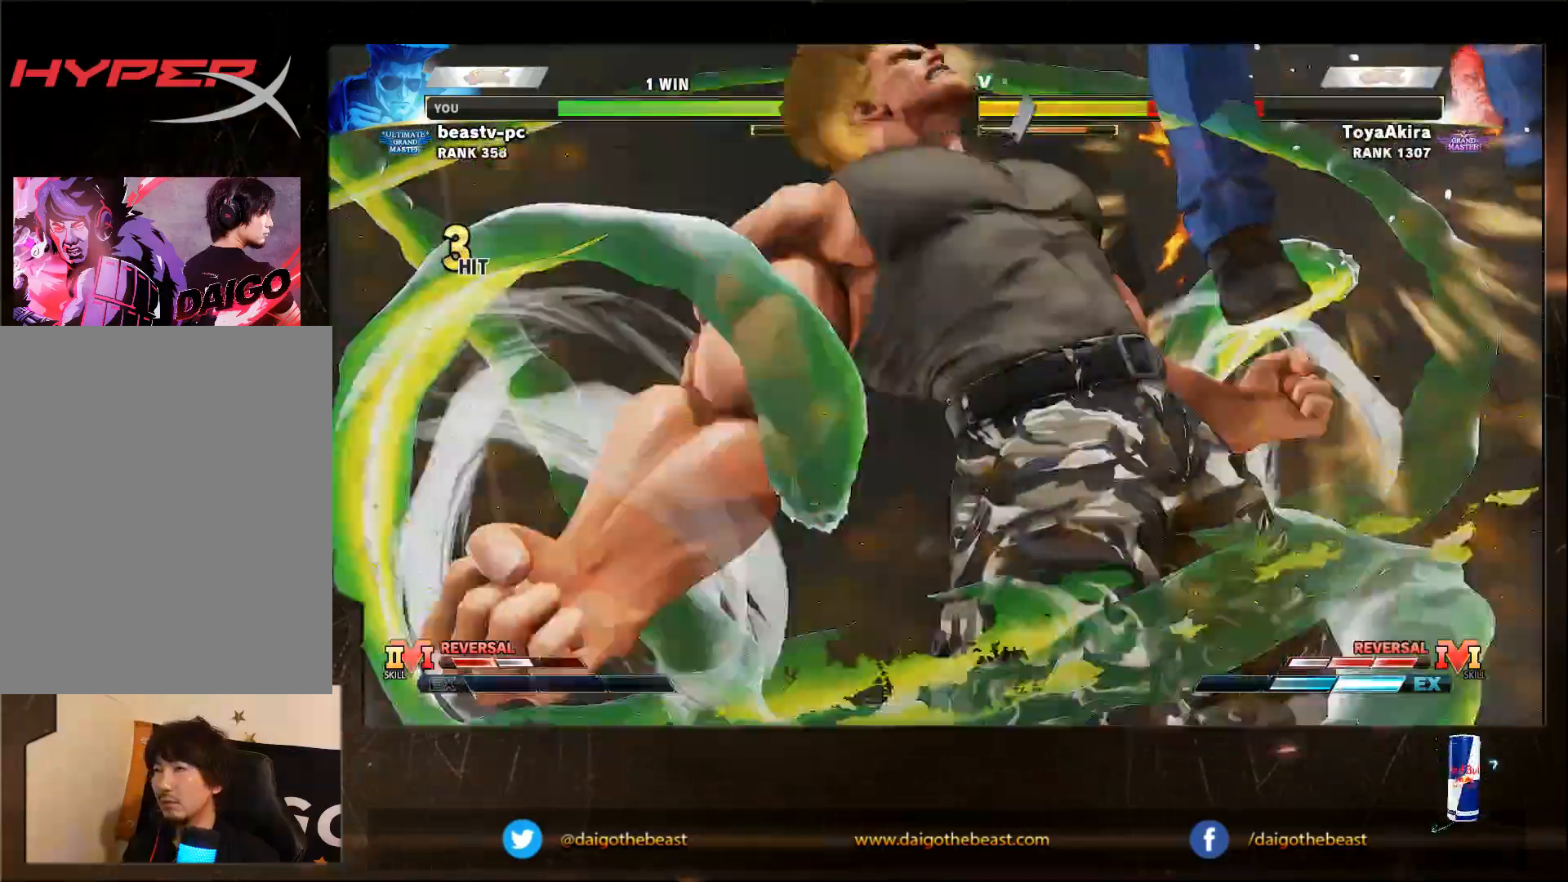
{"buttons": [], "left_stick": "down-left", "events": [[33, "R1", "up"], [33, "TRIANGLE", "up"]]}
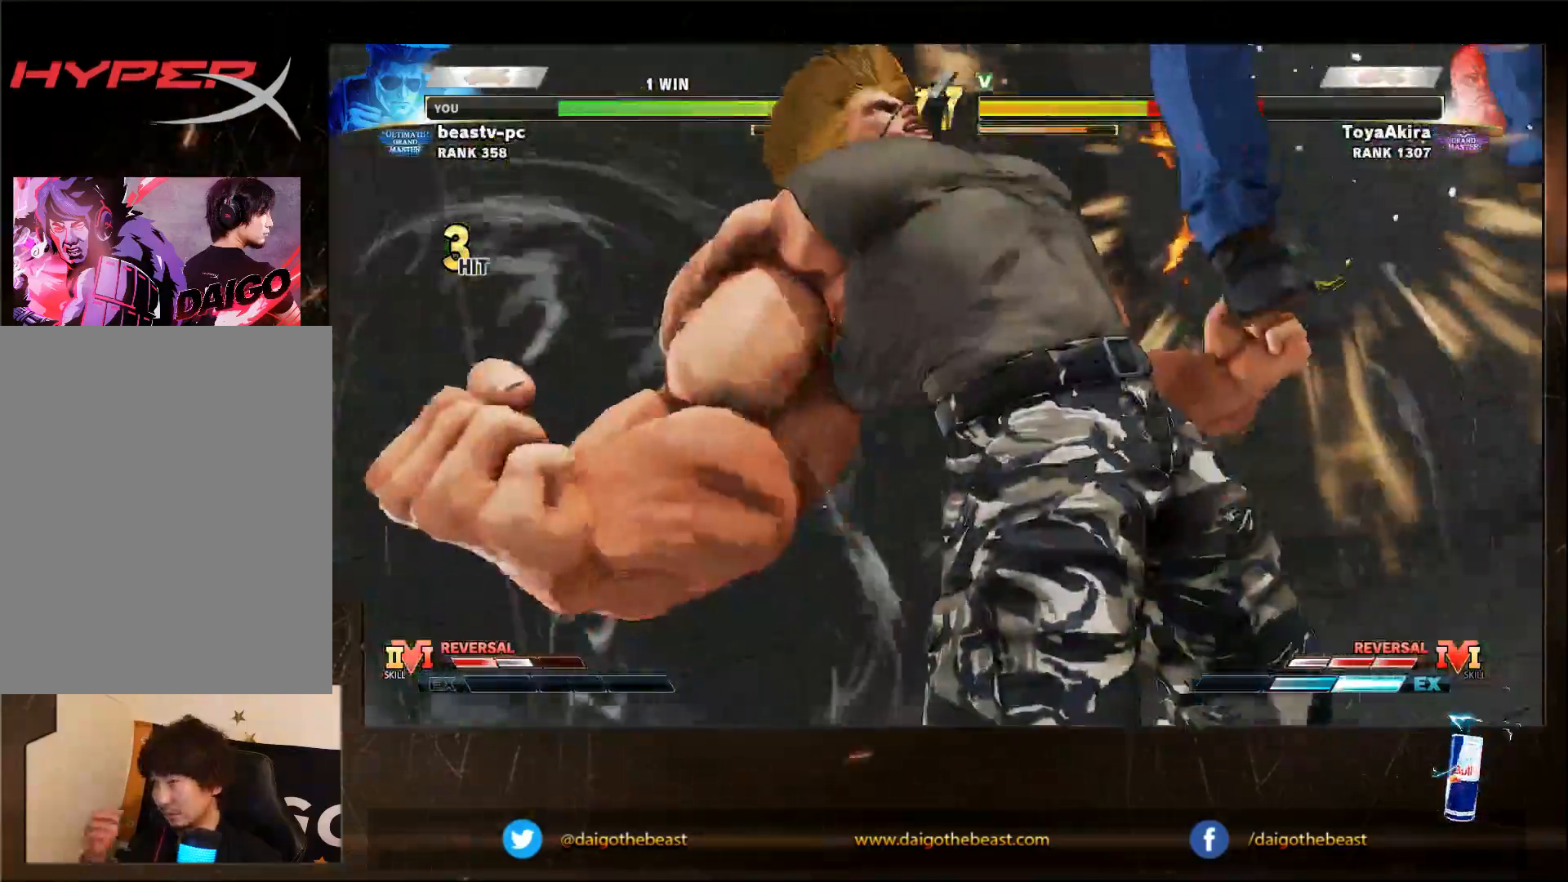
{"buttons": [], "left_stick": "down-left"}
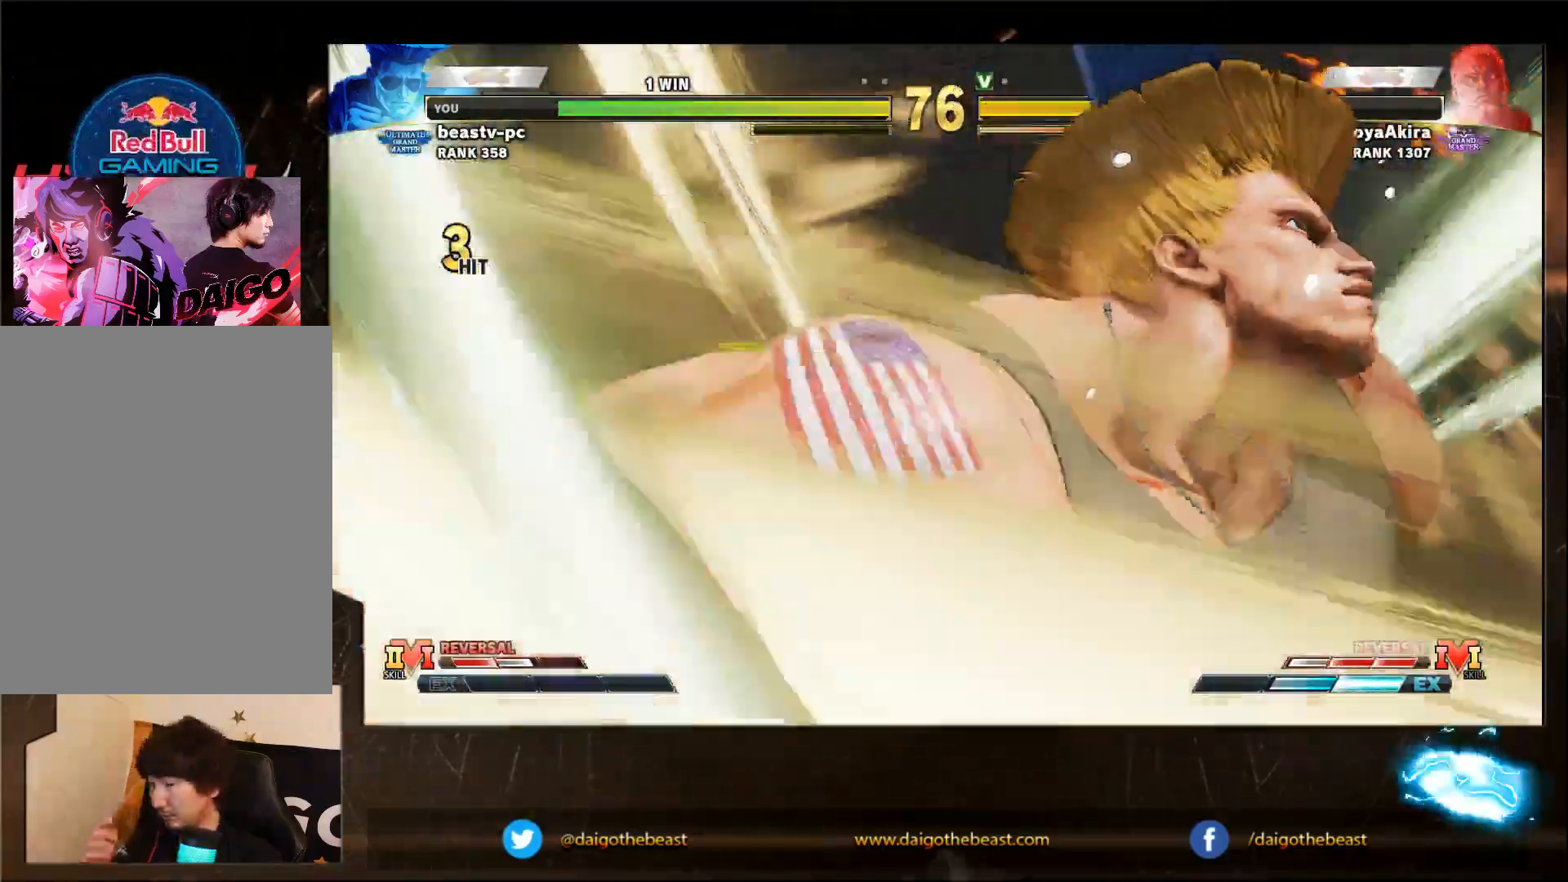
{"buttons": [], "left_stick": "down-left", "events": []}
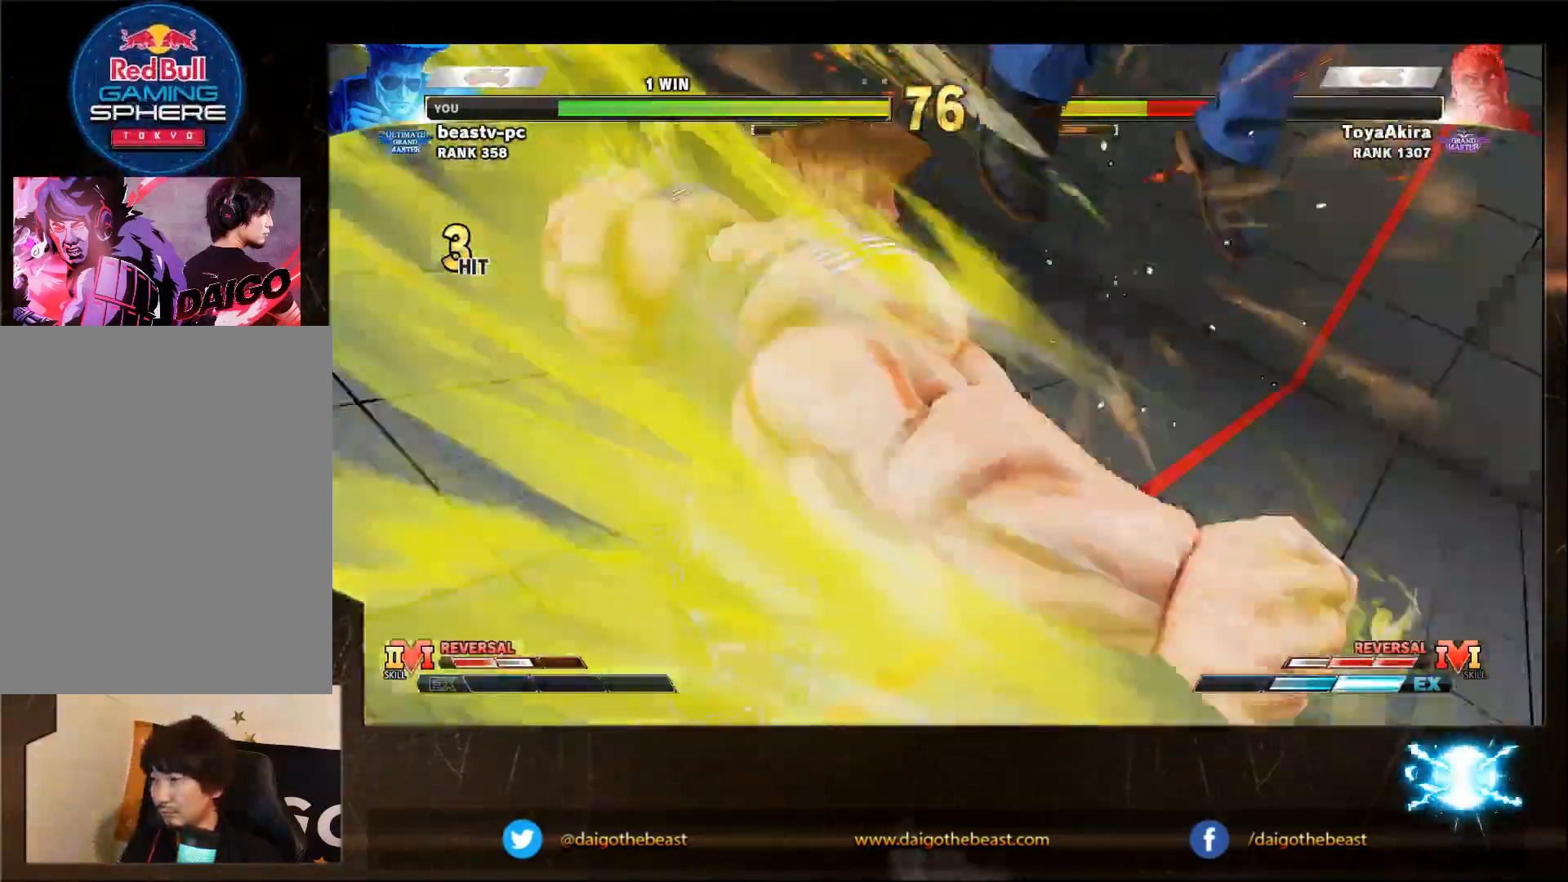
{"buttons": [], "left_stick": "down-left", "events": []}
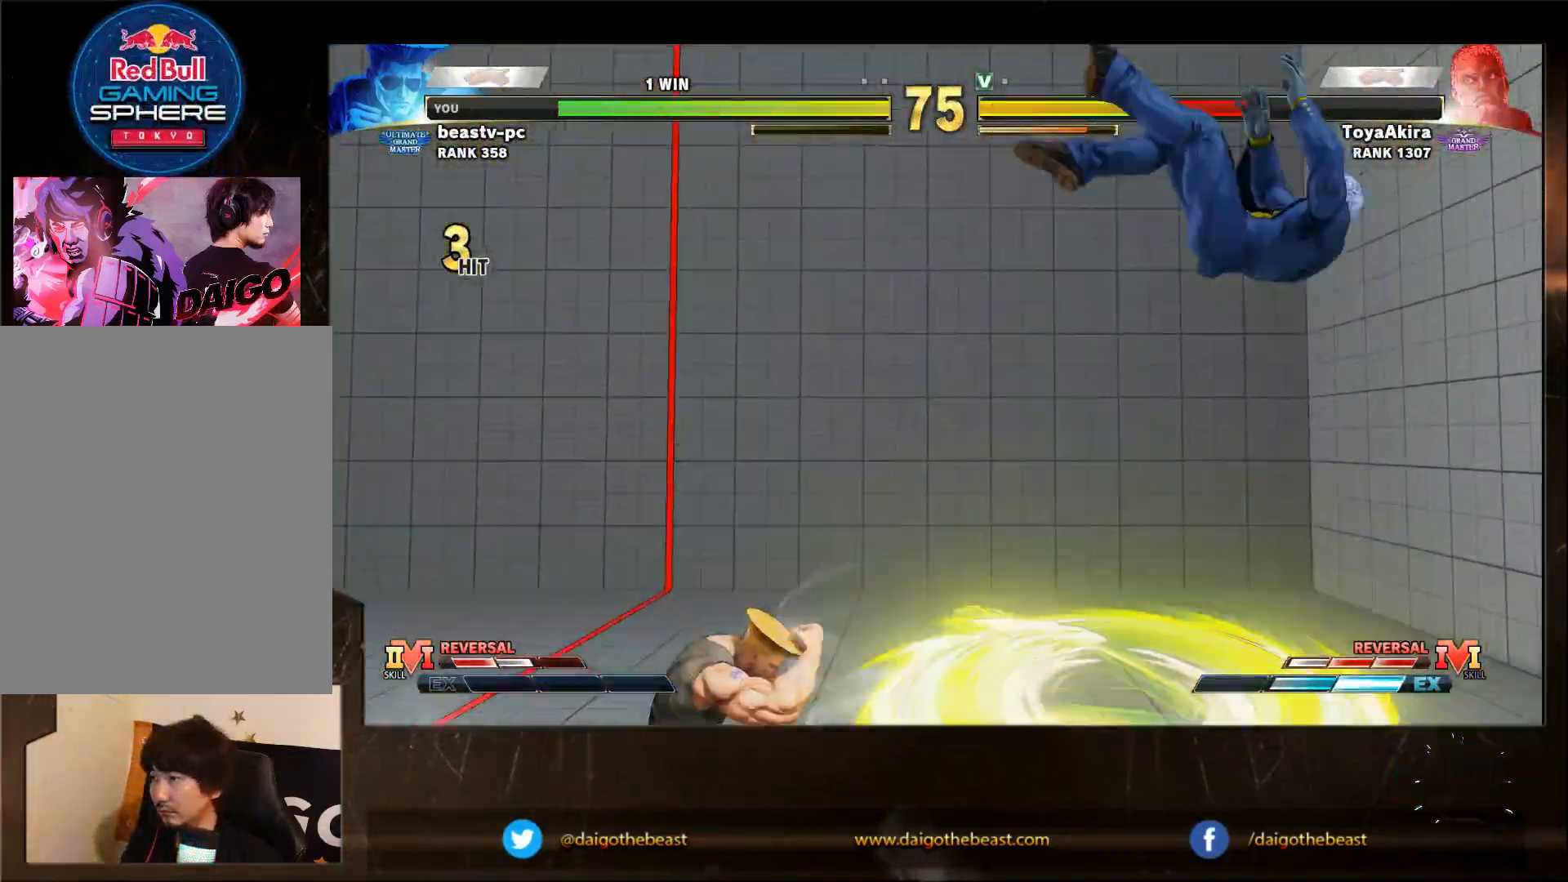
{"buttons": [], "left_stick": "down-left", "events": []}
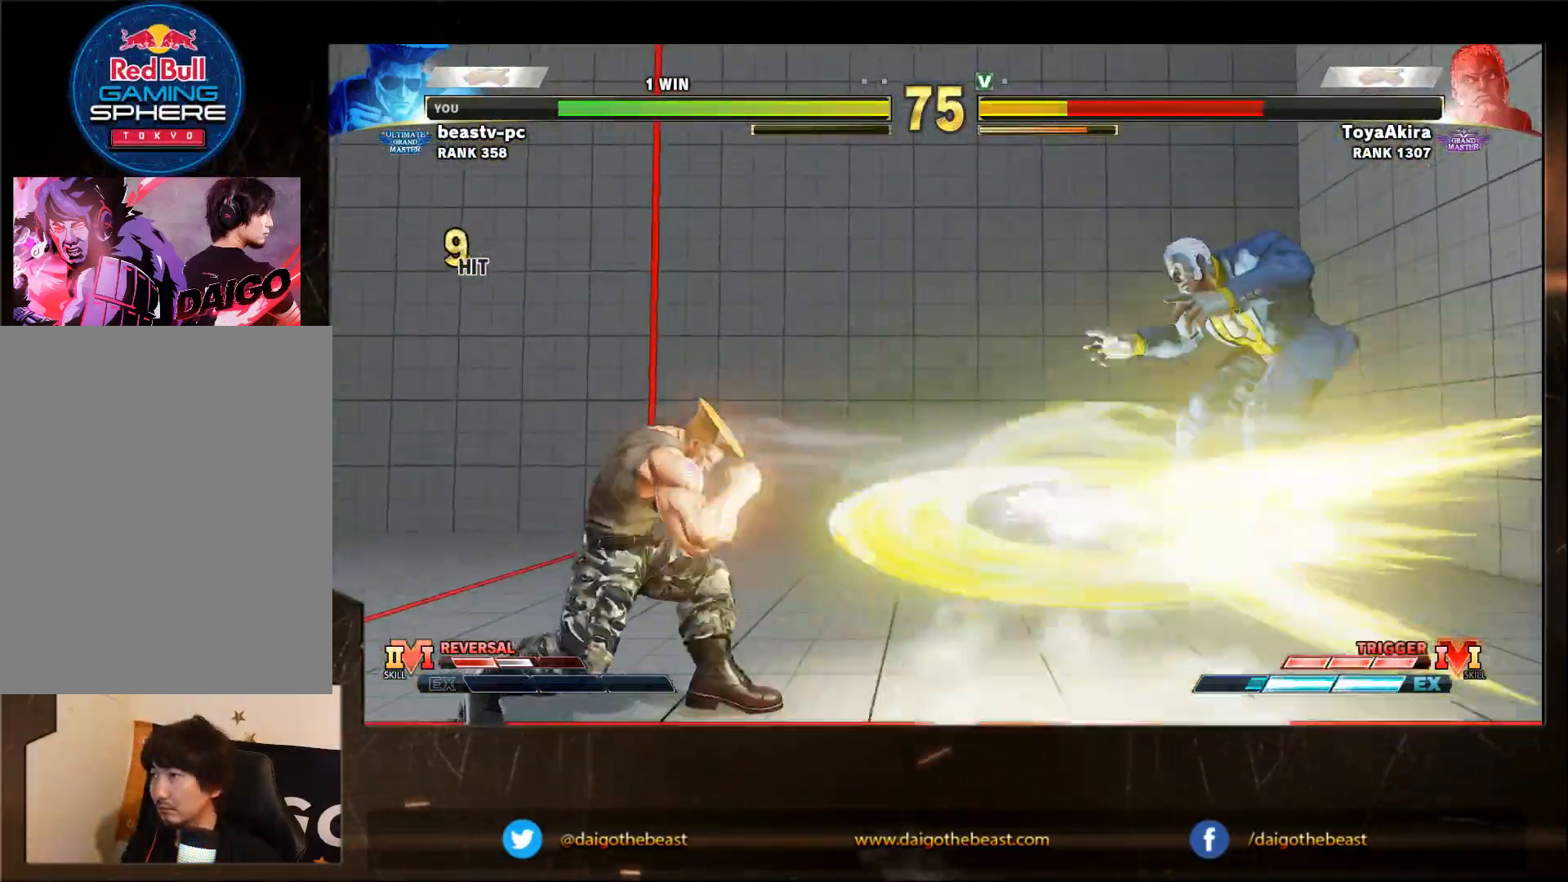
{"buttons": ["SQUARE"], "left_stick": "center", "events": [[433, "left_stick", "right"], [483, "SQUARE", "down"], [483, "left_stick", "center"]]}
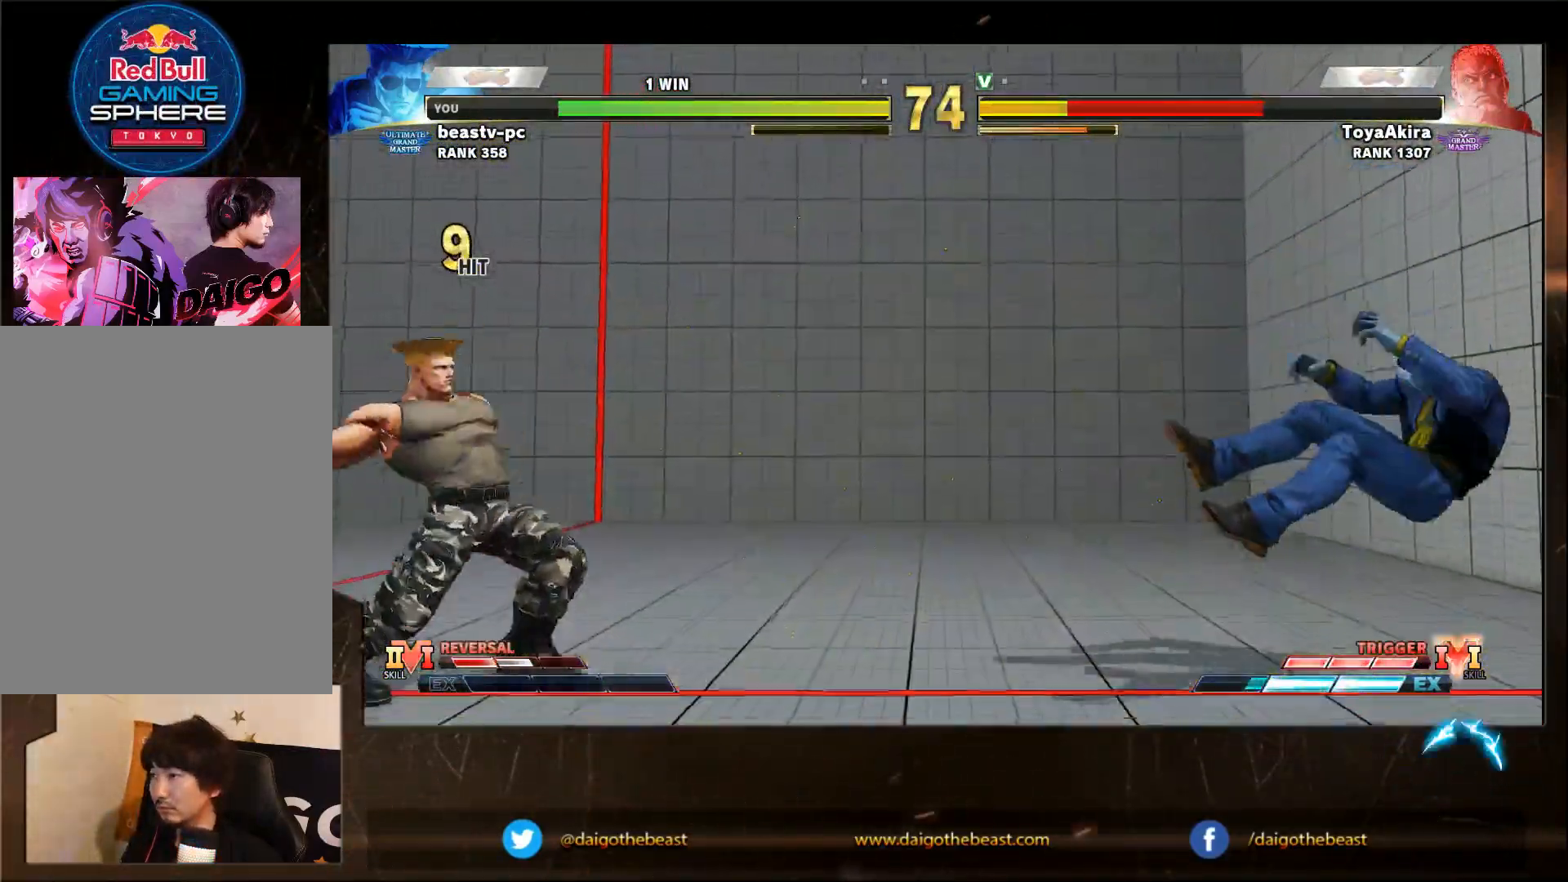
{"buttons": [], "left_stick": "center", "events": [[33, "left_stick", "down-left"], [83, "SQUARE", "up"], [383, "left_stick", "center"]]}